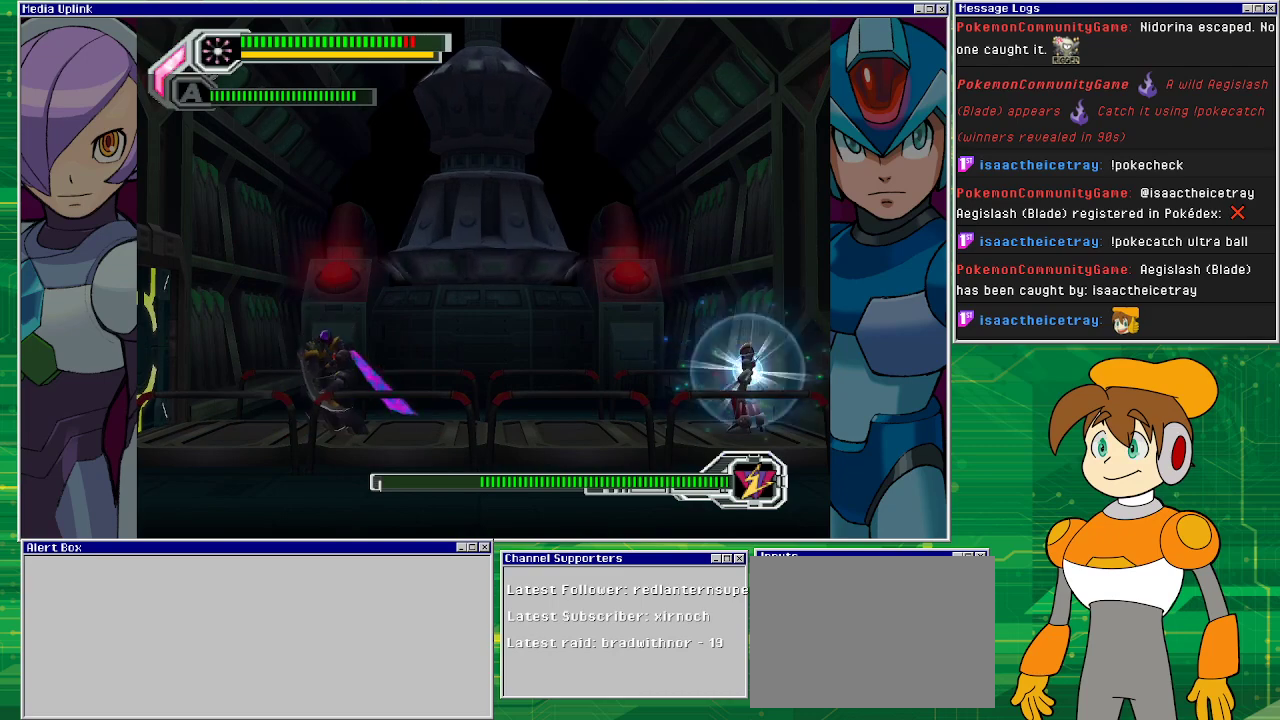
Gameplay with a controller (PlayStation layout); each line is a JSON object with the inputs held at the frame after it. "events" lists button and stick changes between this image and that frame as [ms after this image, input, new state], when the widget could be followed in between. Not read: L2 L3 R2 R3 right_stick.
{"buttons": ["SQUARE"], "left_stick": "center", "events": [[333, "SQUARE", "up"], [433, "SQUARE", "down"]]}
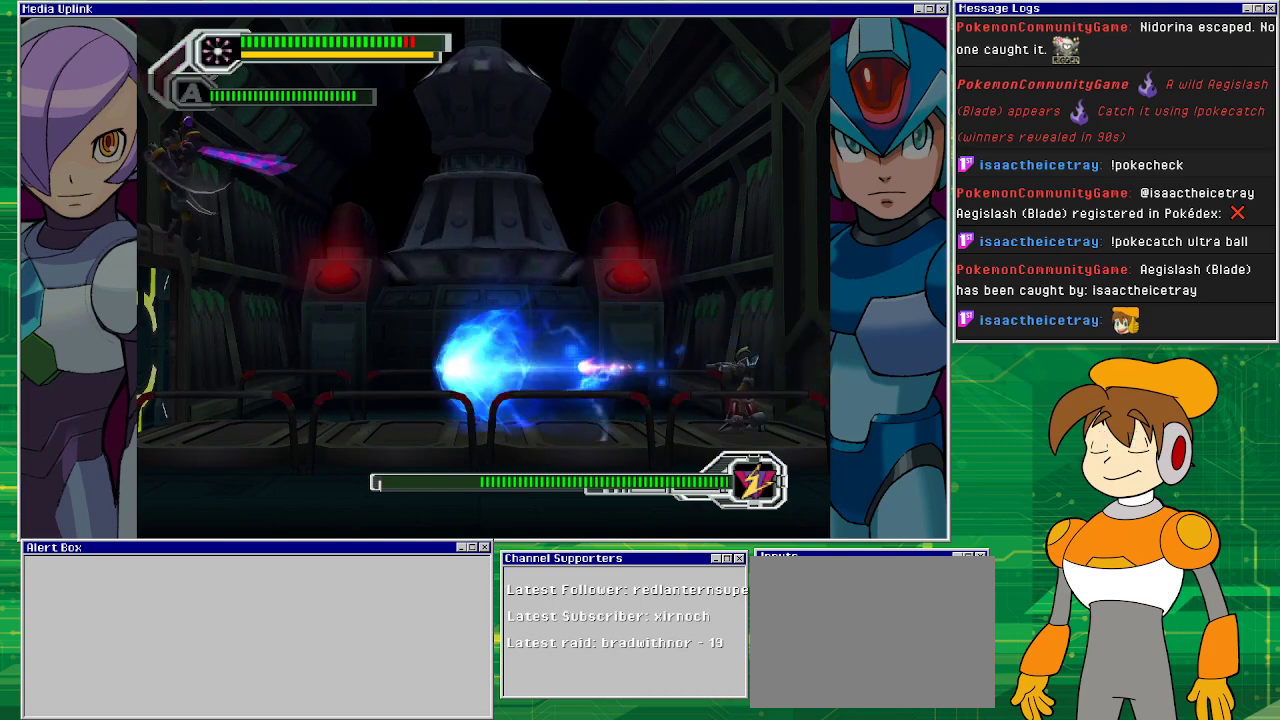
{"buttons": ["CROSS", "SQUARE"], "left_stick": "center", "events": [[500, "CROSS", "down"]]}
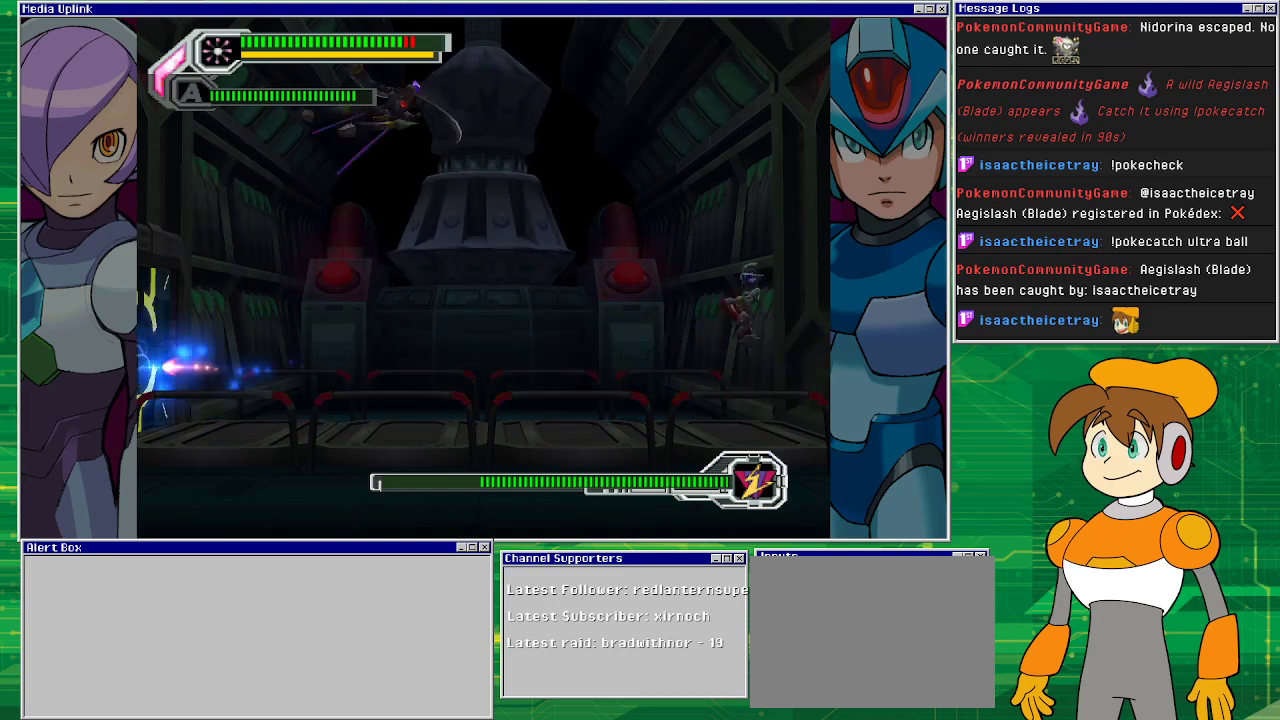
{"buttons": ["SQUARE", "DPAD_LEFT"], "left_stick": "center", "events": [[200, "CROSS", "up"], [200, "SQUARE", "up"], [233, "DPAD_LEFT", "down"], [300, "DPAD_LEFT", "up"], [400, "SQUARE", "down"], [433, "DPAD_LEFT", "down"]]}
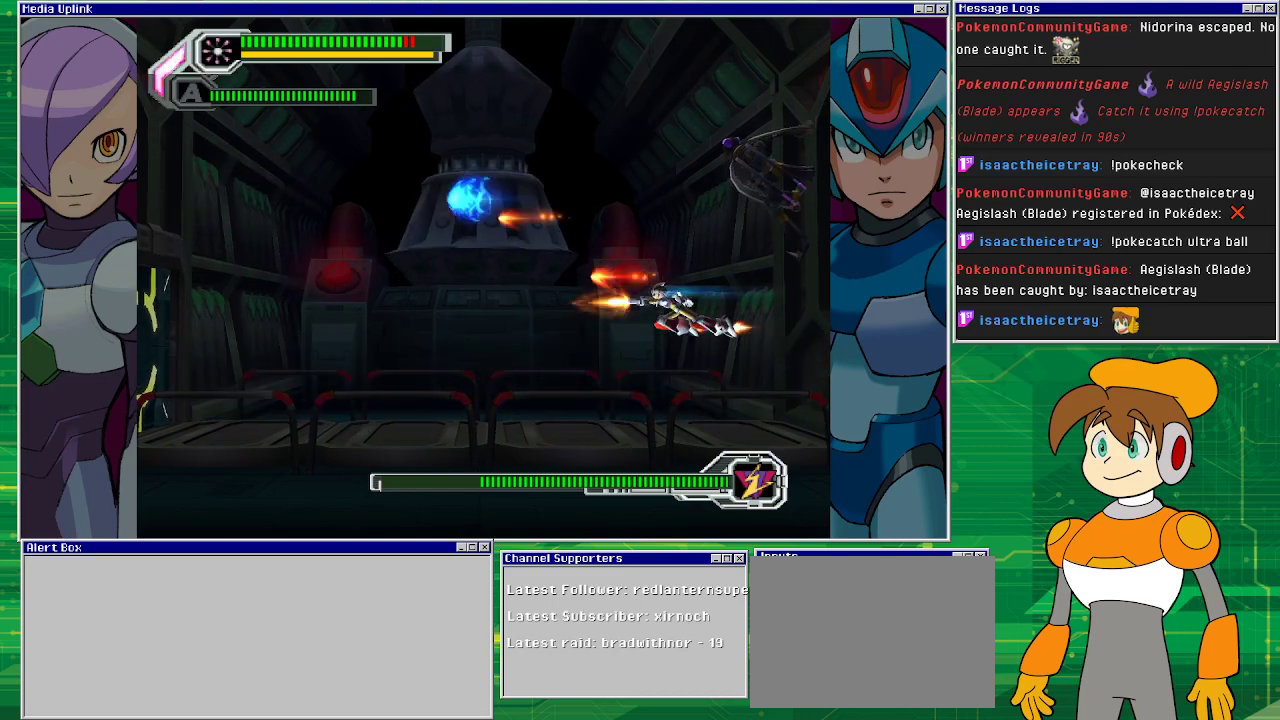
{"buttons": ["SQUARE", "DPAD_LEFT"], "left_stick": "center", "events": []}
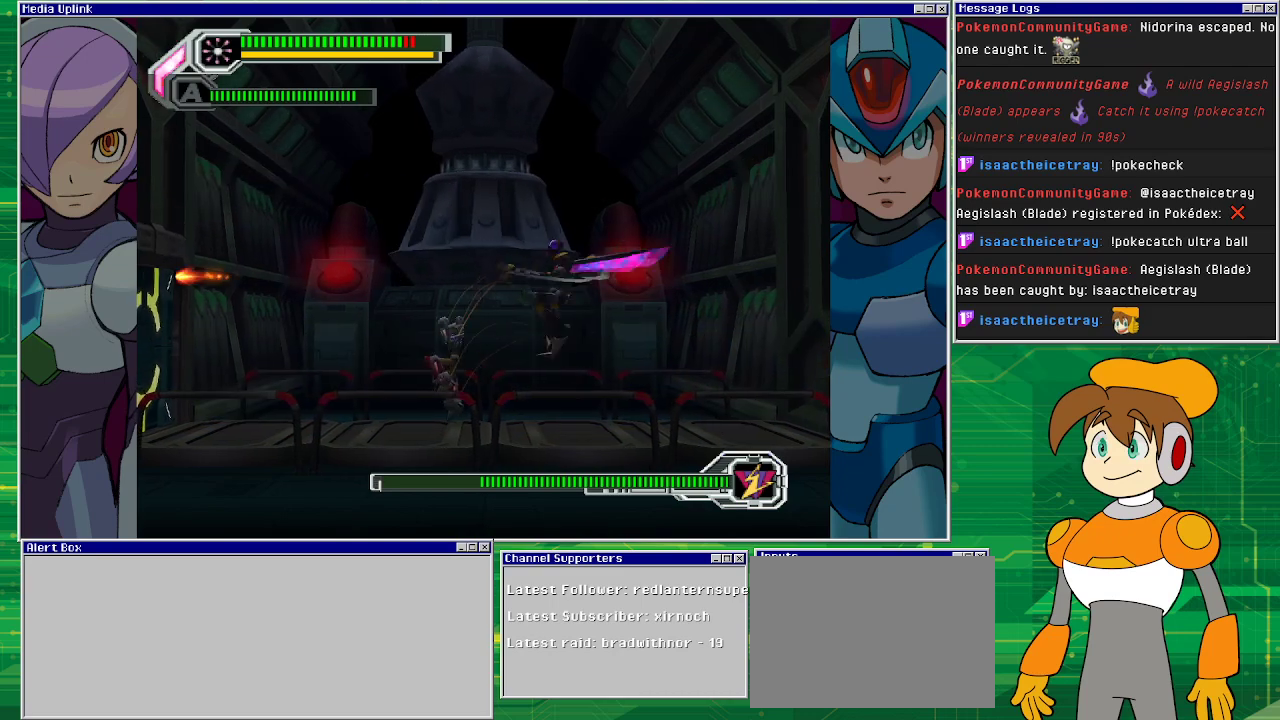
{"buttons": ["SQUARE", "DPAD_LEFT"], "left_stick": "center", "events": [[167, "DPAD_LEFT", "up"], [300, "DPAD_LEFT", "down"]]}
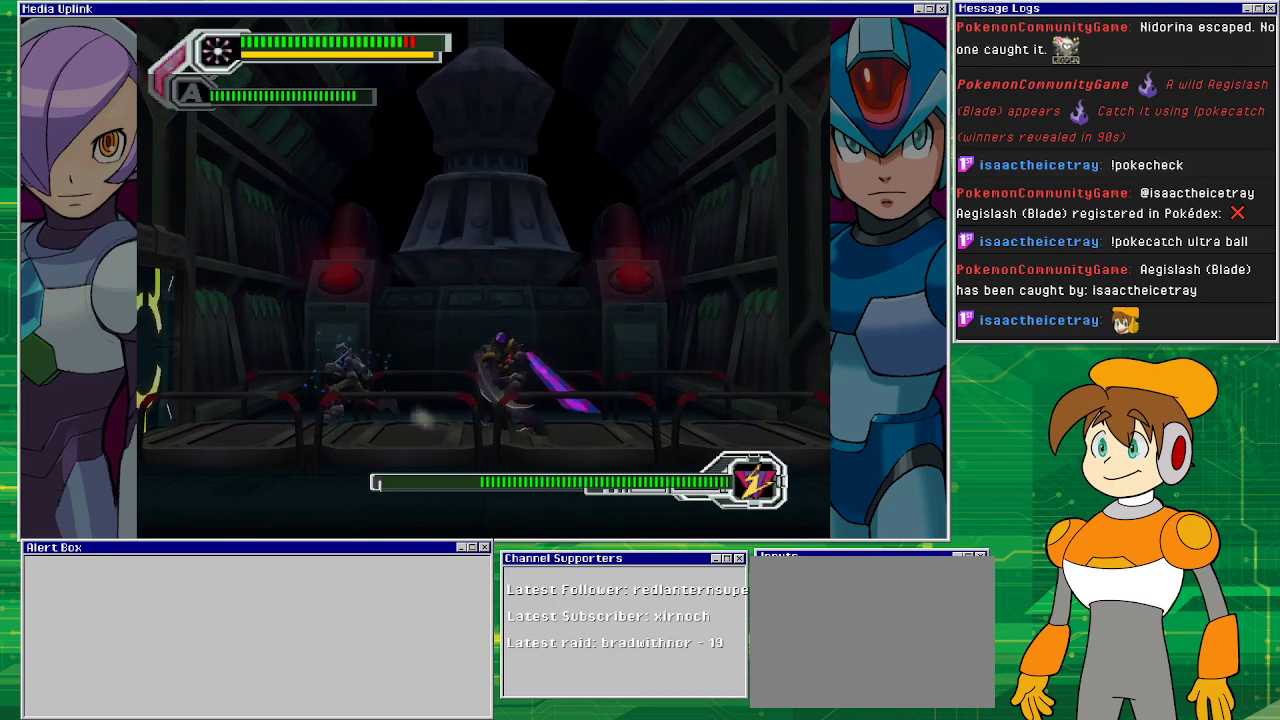
{"buttons": ["SQUARE"], "left_stick": "center", "events": [[167, "DPAD_LEFT", "up"], [200, "DPAD_RIGHT", "down"], [333, "DPAD_RIGHT", "up"], [333, "SQUARE", "up"], [400, "SQUARE", "down"], [433, "SQUARE", "up"], [500, "SQUARE", "down"]]}
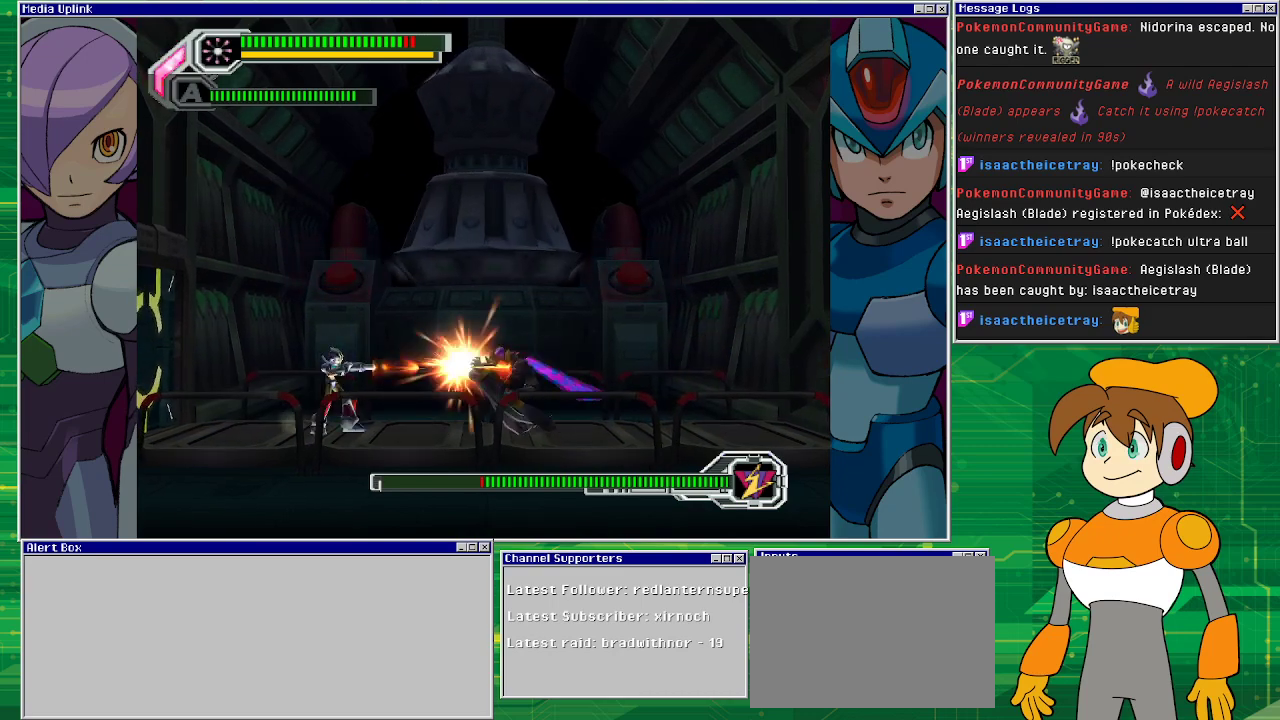
{"buttons": ["CROSS", "SQUARE", "DPAD_RIGHT"], "left_stick": "center", "events": [[67, "SQUARE", "up"], [167, "SQUARE", "down"], [233, "CROSS", "down"], [467, "DPAD_RIGHT", "down"]]}
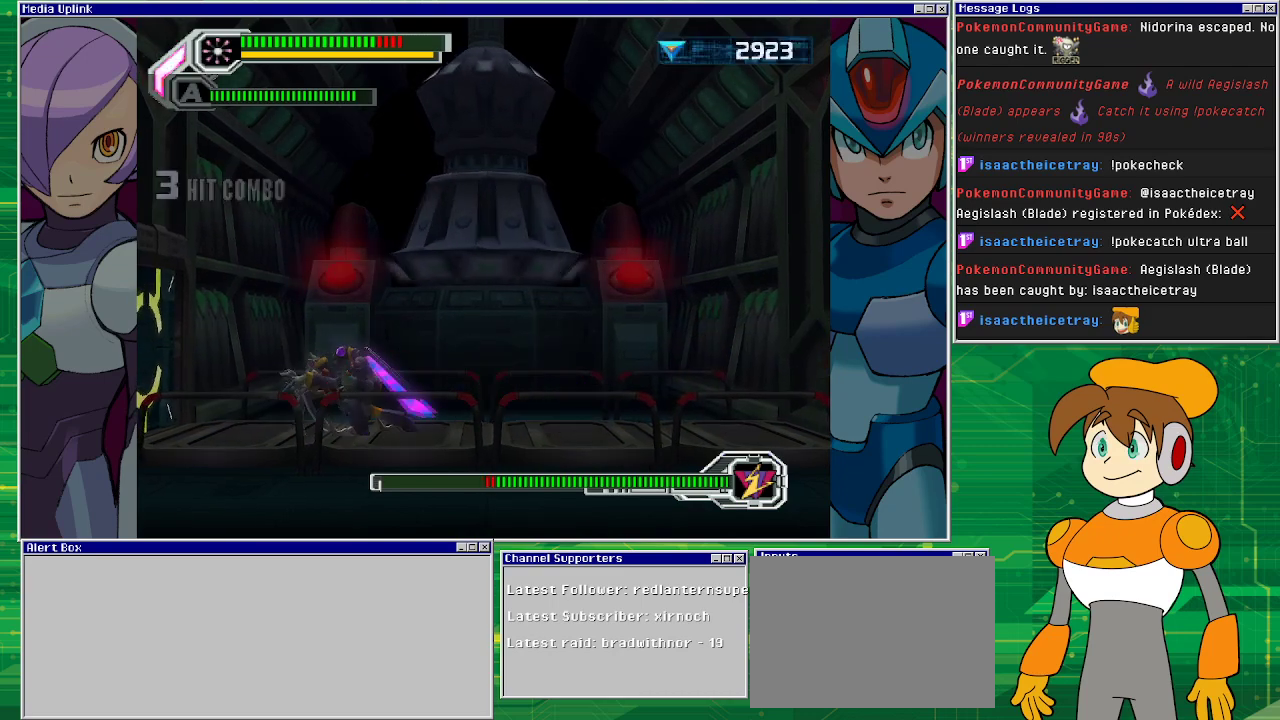
{"buttons": ["SQUARE", "R1", "DPAD_RIGHT"], "left_stick": "center", "events": [[167, "CROSS", "up"], [400, "R1", "down"]]}
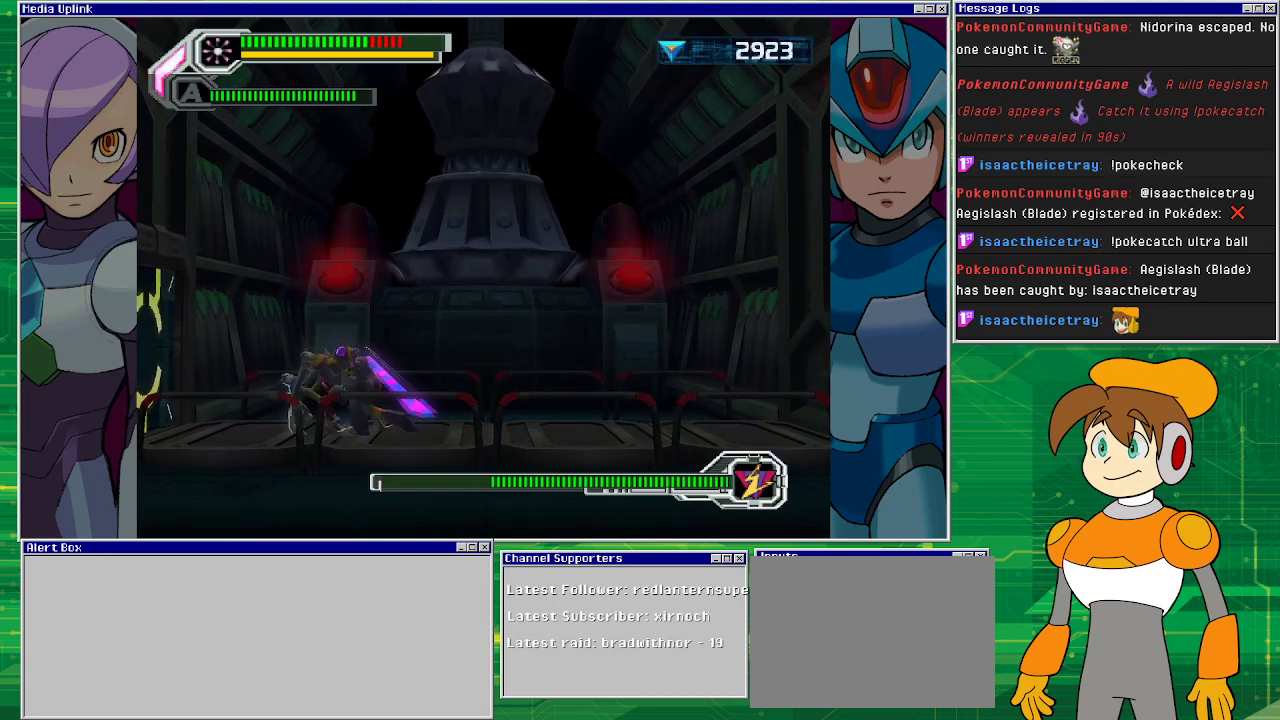
{"buttons": [], "left_stick": "center"}
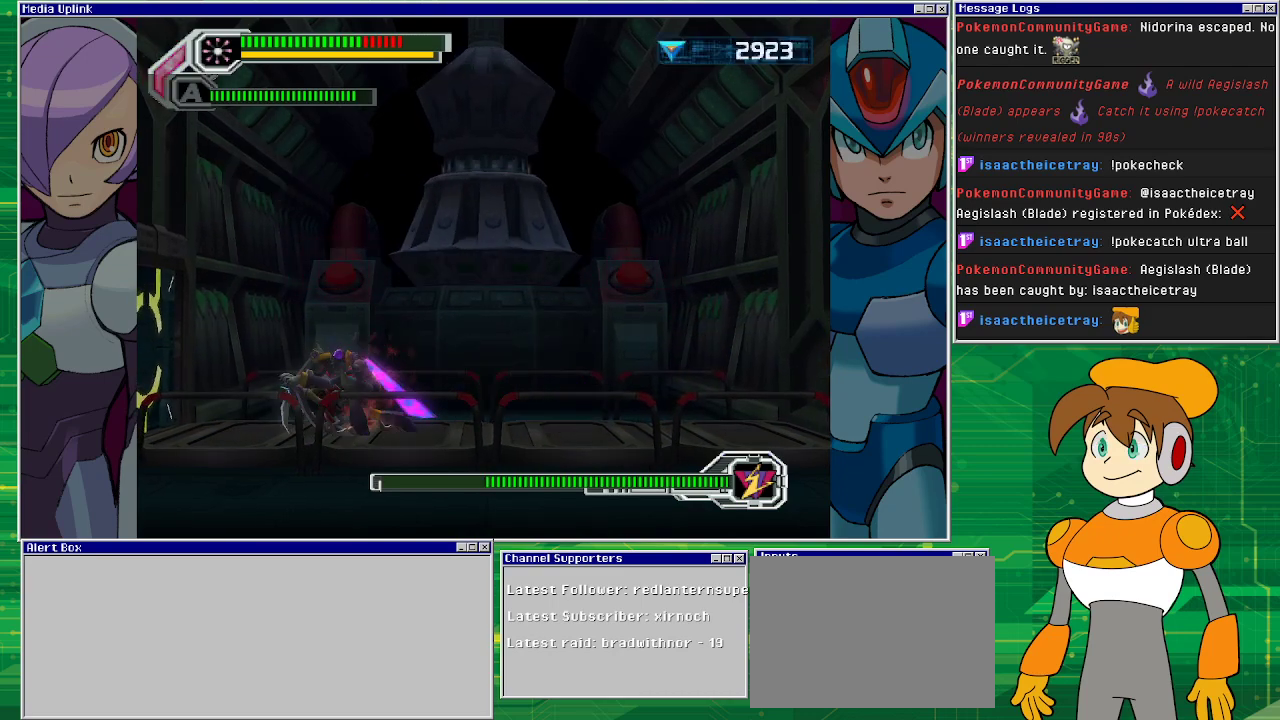
{"buttons": [], "left_stick": "center", "events": []}
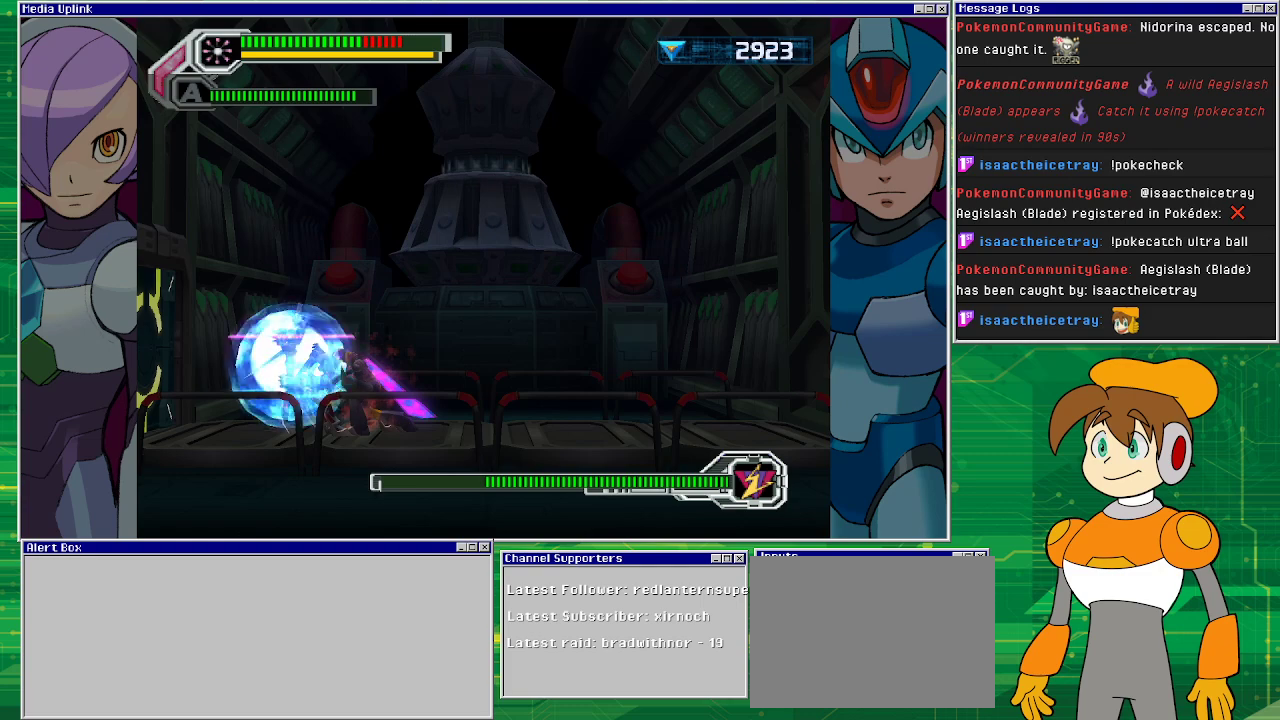
{"buttons": [], "left_stick": "center", "events": []}
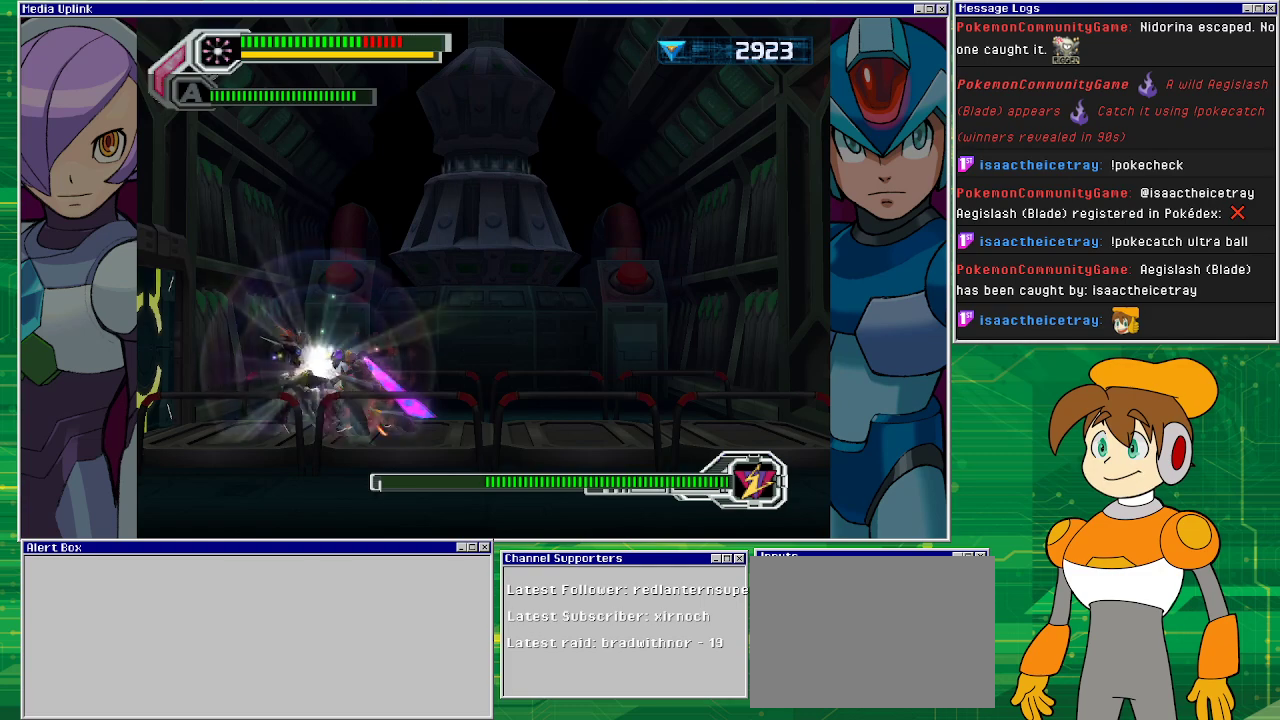
{"buttons": [], "left_stick": "center", "events": [[100, "DPAD_LEFT", "down"], [500, "DPAD_LEFT", "up"]]}
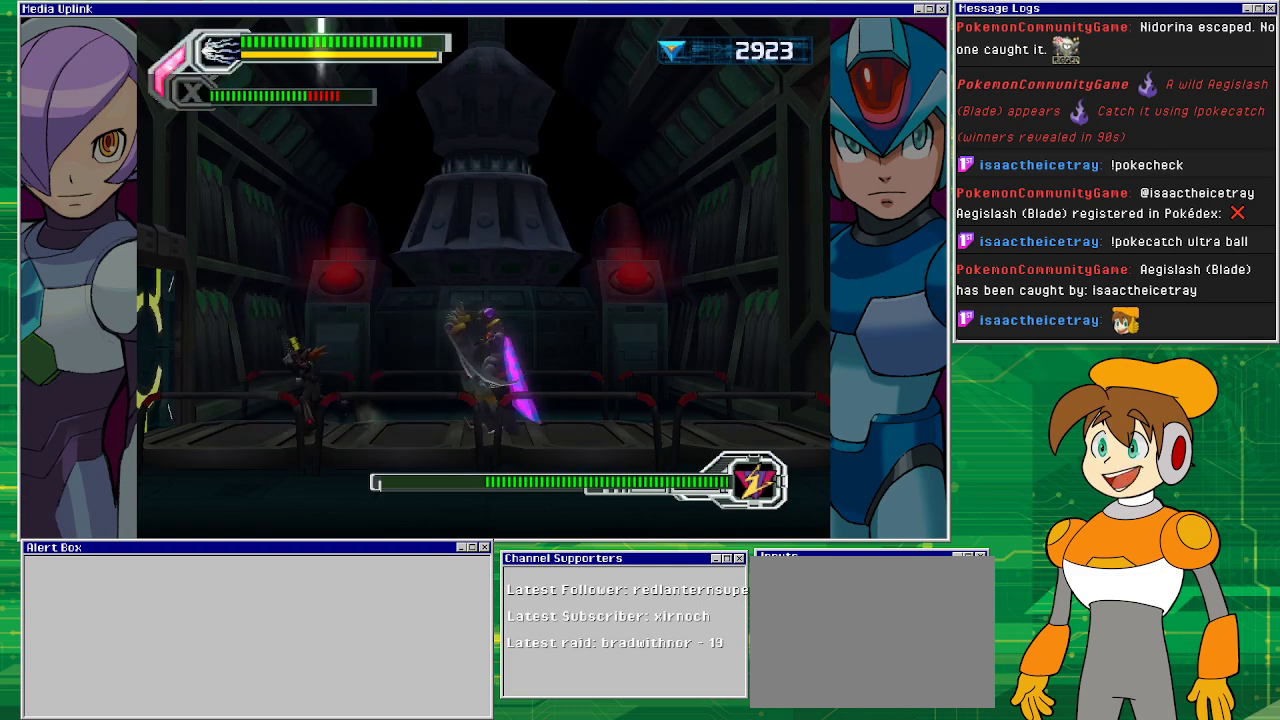
{"buttons": ["DPAD_RIGHT"], "left_stick": "center", "events": [[200, "DPAD_RIGHT", "down"]]}
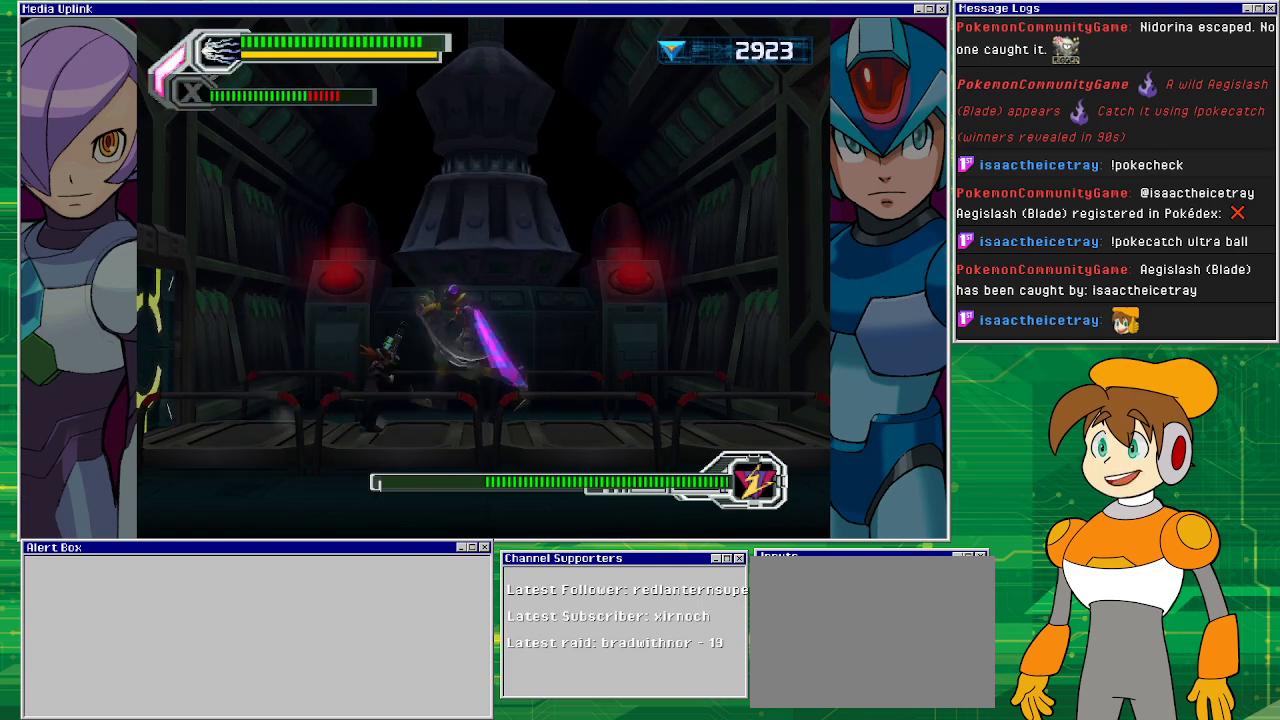
{"buttons": [], "left_stick": "center", "events": [[100, "CROSS", "down"], [200, "CROSS", "up"], [333, "DPAD_RIGHT", "up"]]}
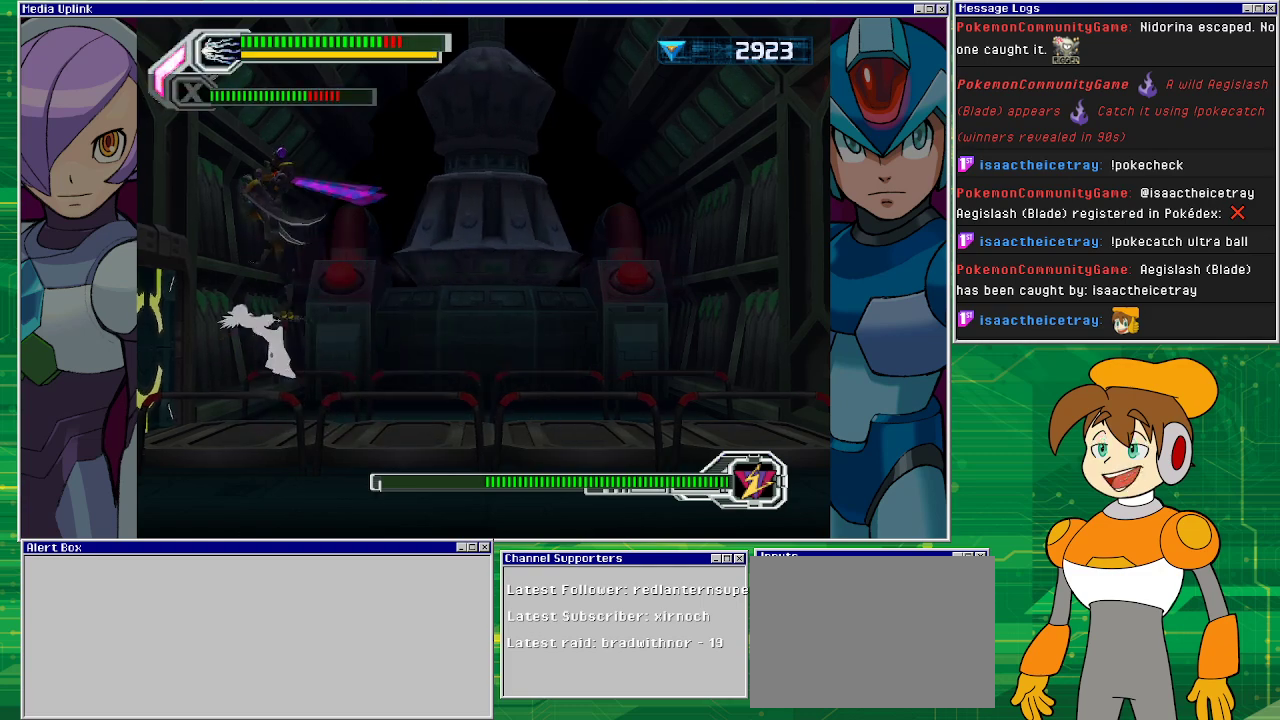
{"buttons": ["CROSS", "DPAD_RIGHT"], "left_stick": "center", "events": [[67, "DPAD_RIGHT", "down"], [267, "DPAD_RIGHT", "up"], [467, "CROSS", "down"], [500, "DPAD_RIGHT", "down"]]}
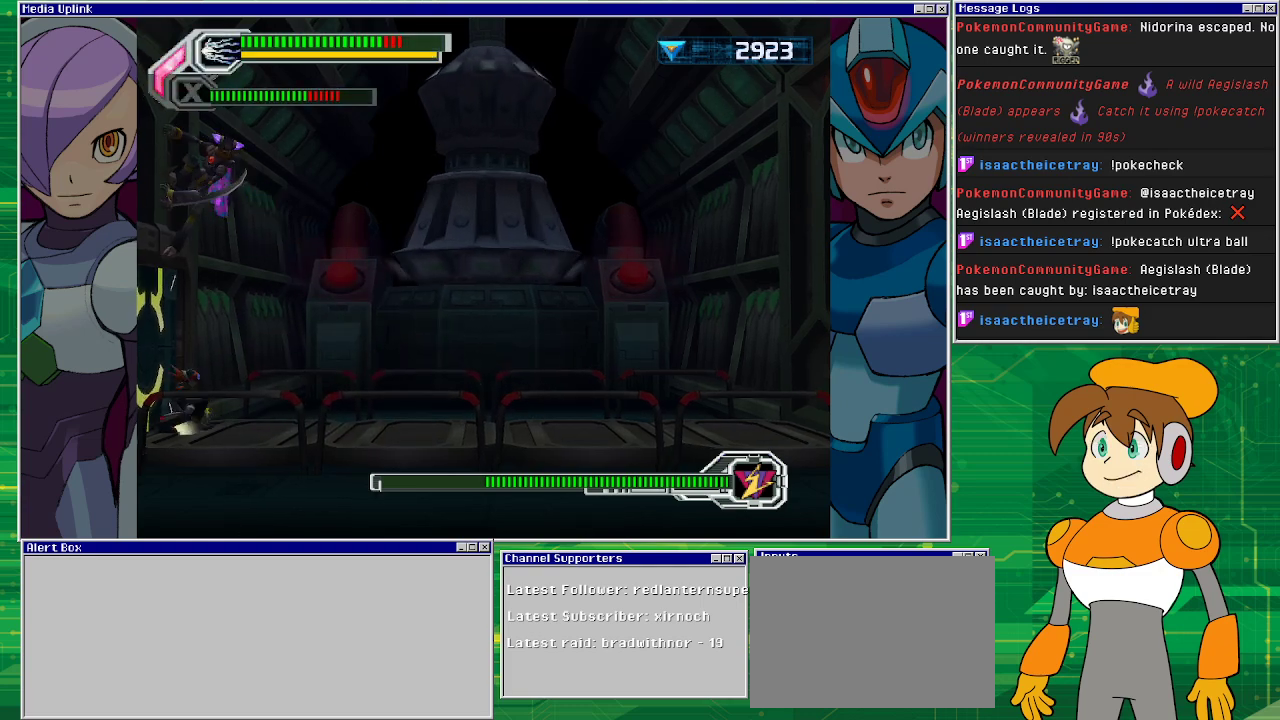
{"buttons": ["DPAD_RIGHT"], "left_stick": "center", "events": [[133, "CROSS", "up"]]}
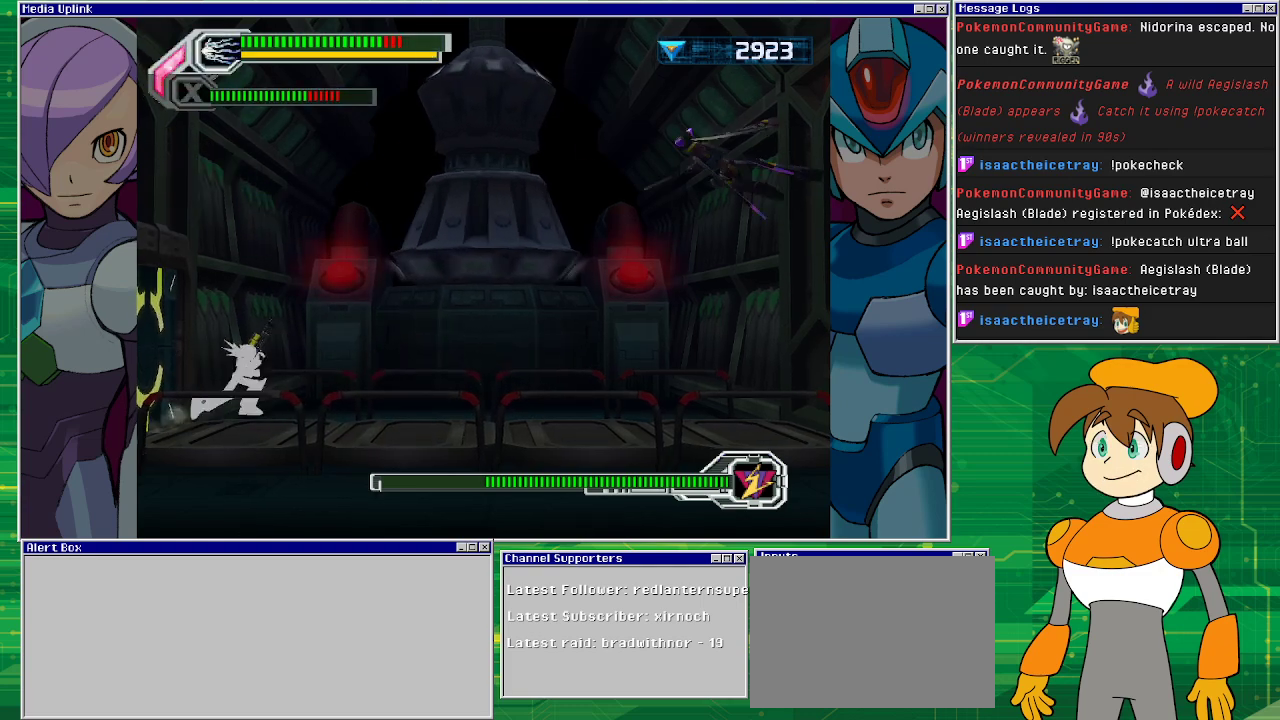
{"buttons": ["CROSS"], "left_stick": "center", "events": [[367, "DPAD_RIGHT", "up"], [400, "CROSS", "down"]]}
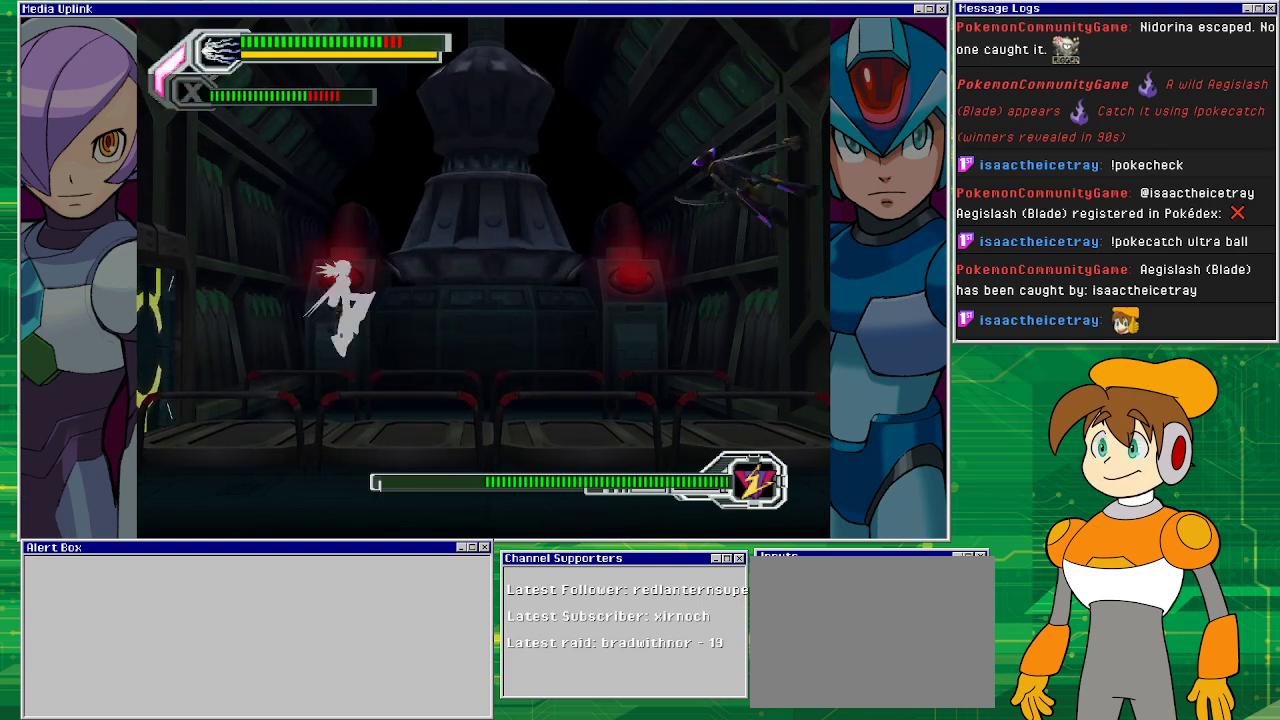
{"buttons": [], "left_stick": "center", "events": [[33, "DPAD_RIGHT", "down"], [67, "CROSS", "up"], [133, "DPAD_RIGHT", "up"]]}
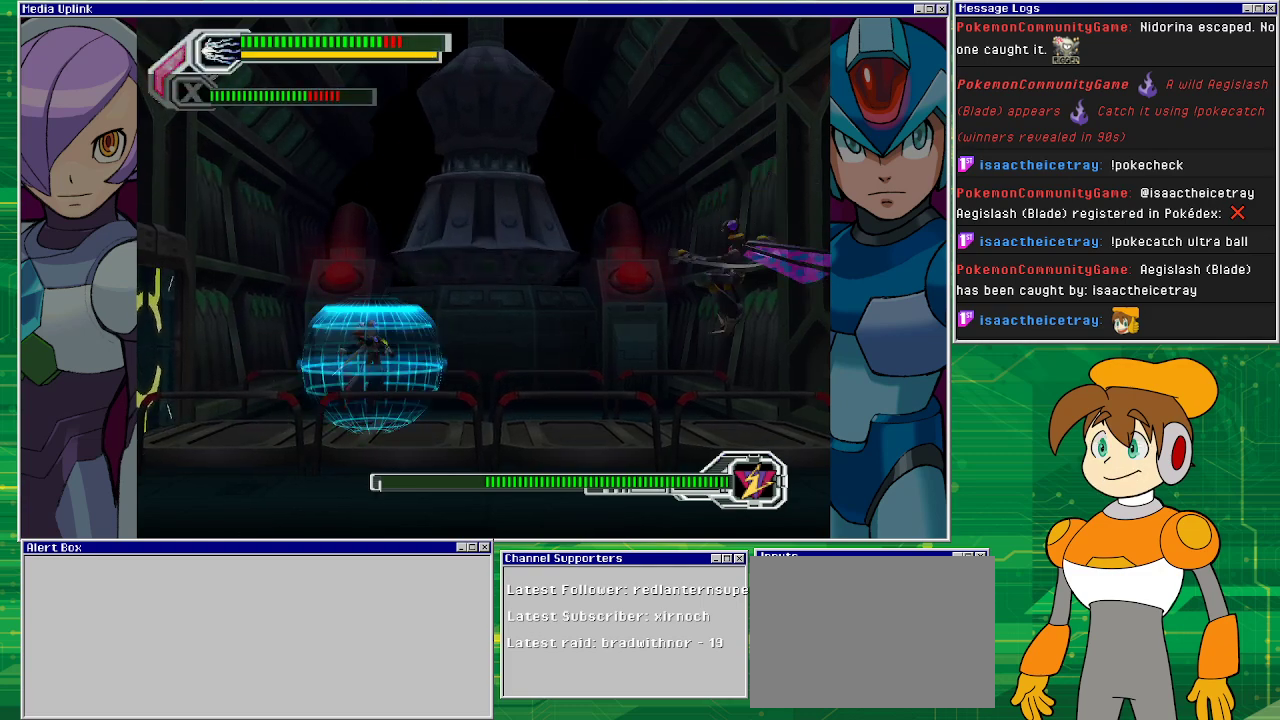
{"buttons": ["DPAD_LEFT"], "left_stick": "center", "events": [[467, "DPAD_LEFT", "down"]]}
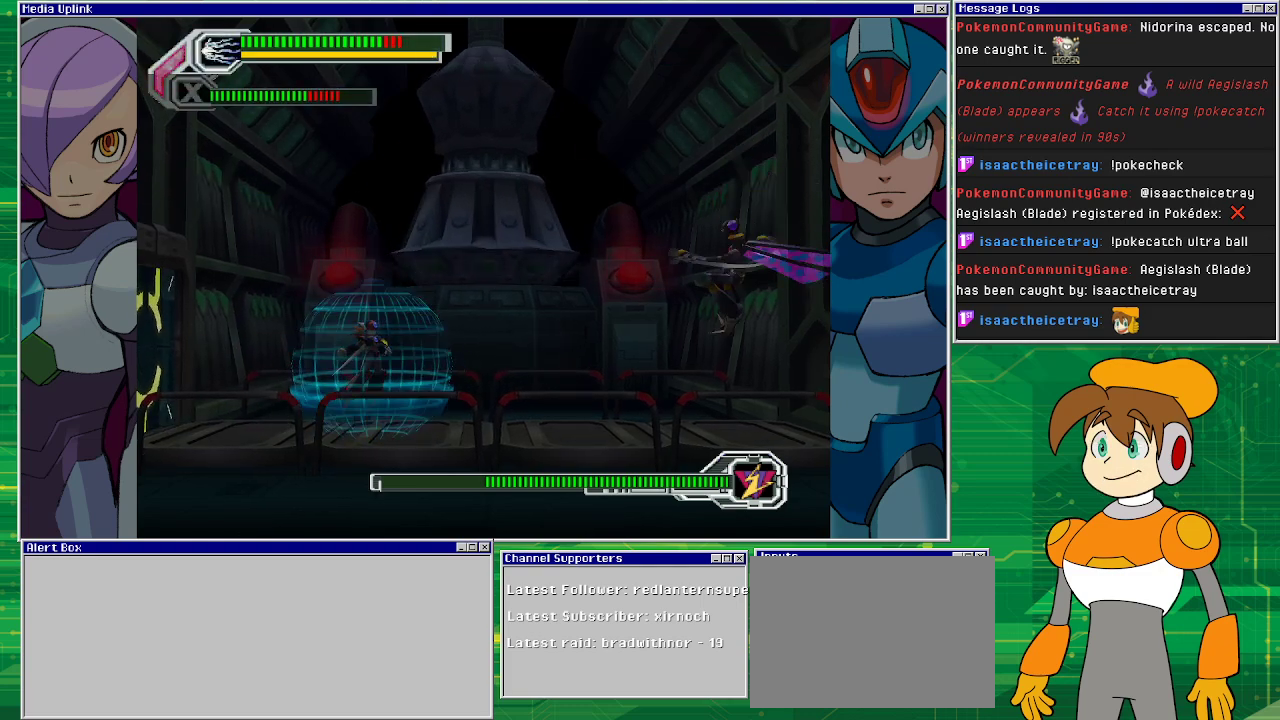
{"buttons": ["DPAD_LEFT"], "left_stick": "center", "events": []}
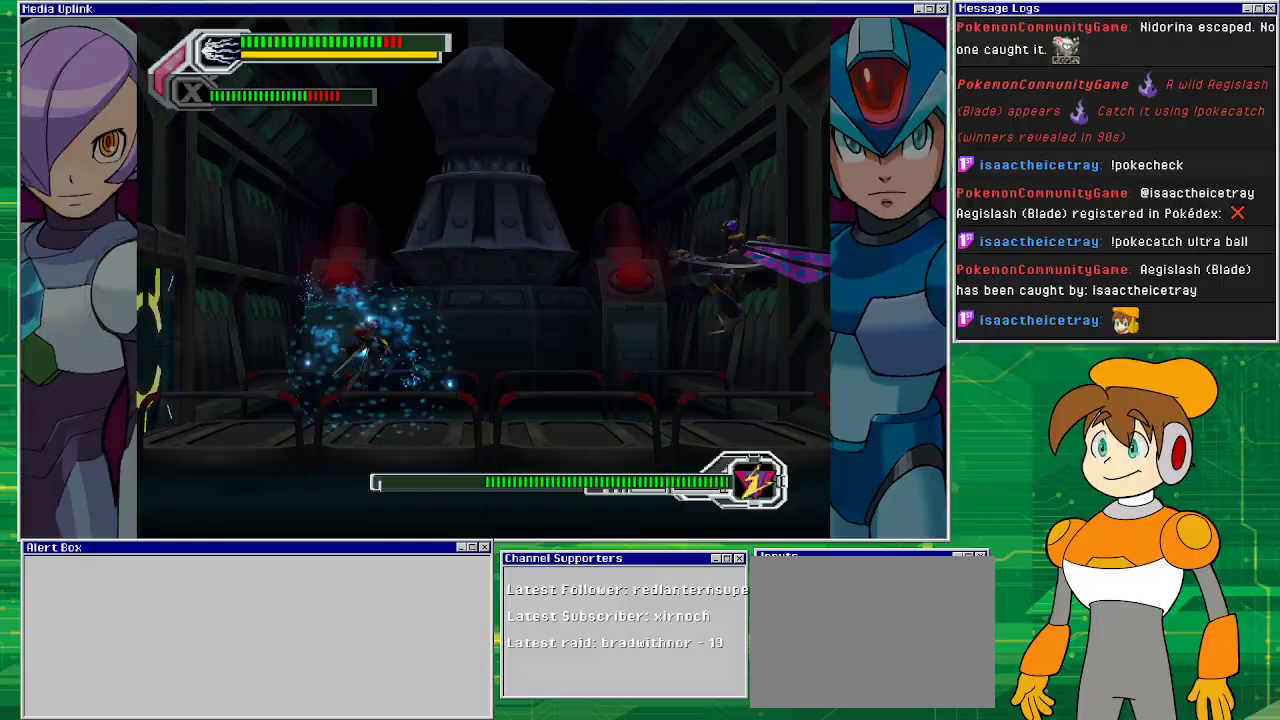
{"buttons": ["CROSS"], "left_stick": "center", "events": [[200, "CROSS", "down"], [233, "DPAD_LEFT", "up"]]}
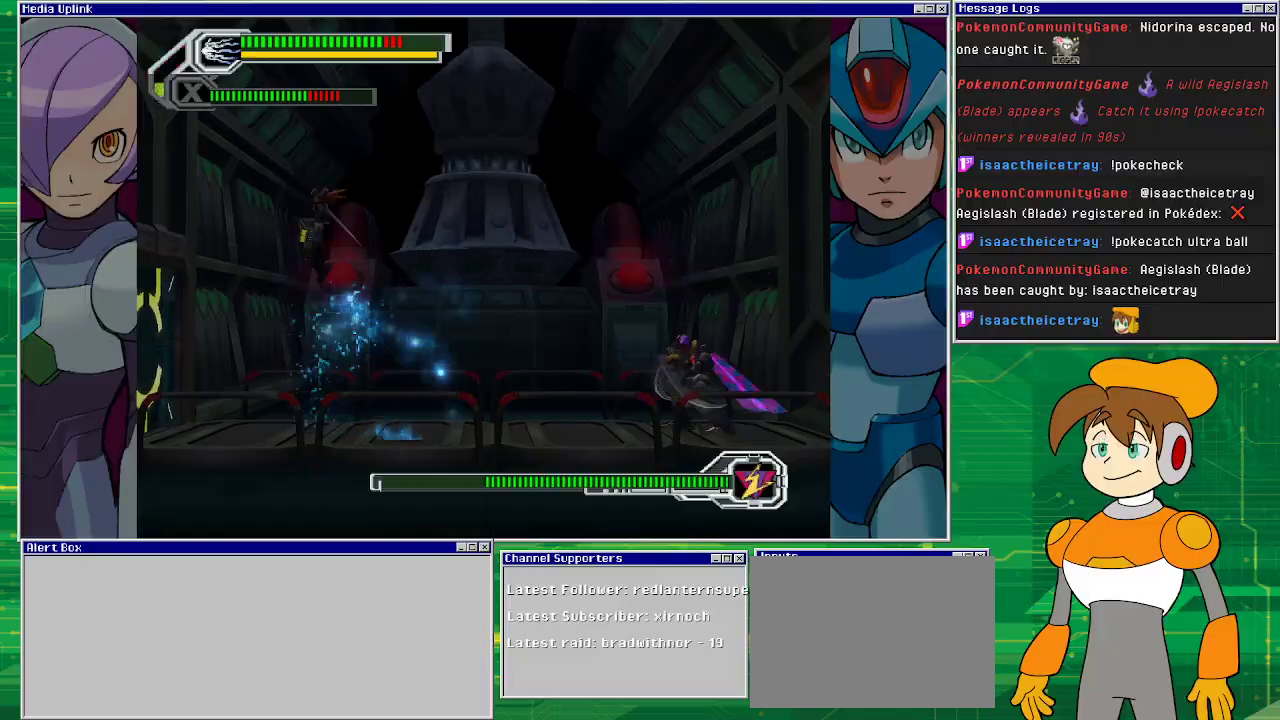
{"buttons": ["DPAD_RIGHT"], "left_stick": "center", "events": [[100, "DPAD_RIGHT", "down"], [200, "CROSS", "up"]]}
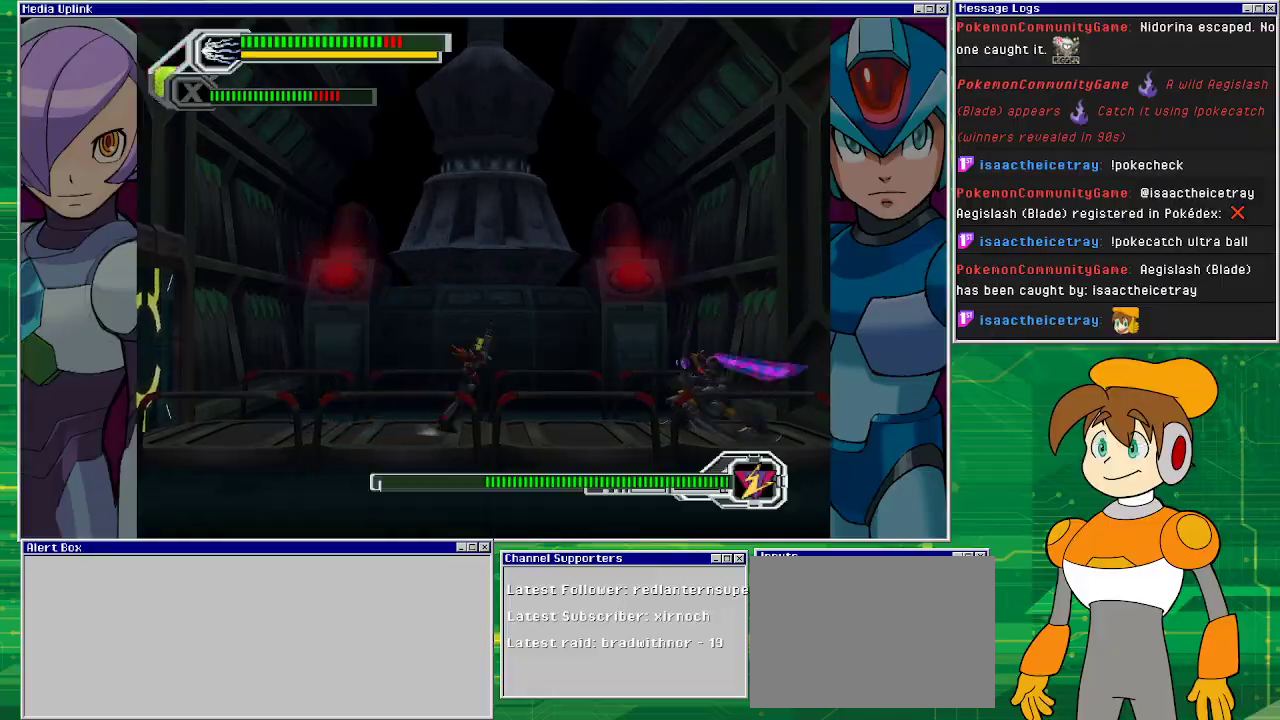
{"buttons": [], "left_stick": "center", "events": [[133, "CROSS", "down"], [300, "CROSS", "up"], [433, "DPAD_RIGHT", "up"]]}
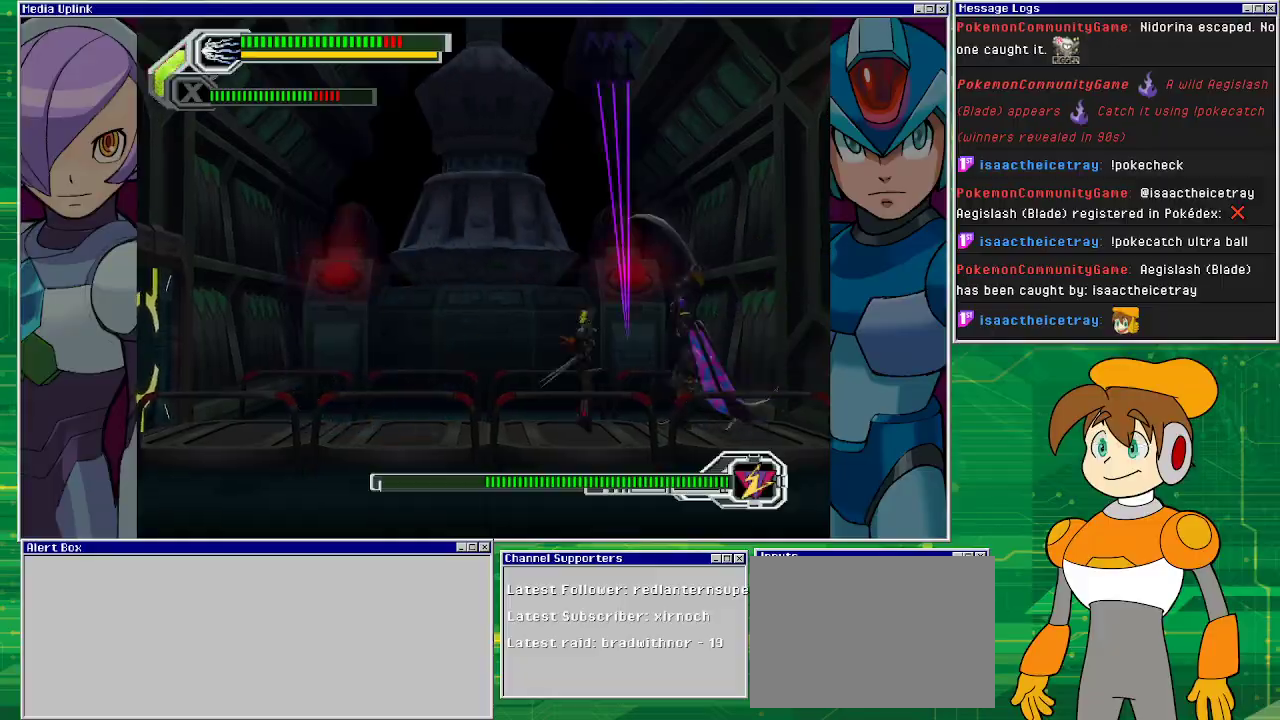
{"buttons": ["DPAD_RIGHT"], "left_stick": "center", "events": [[500, "DPAD_RIGHT", "down"]]}
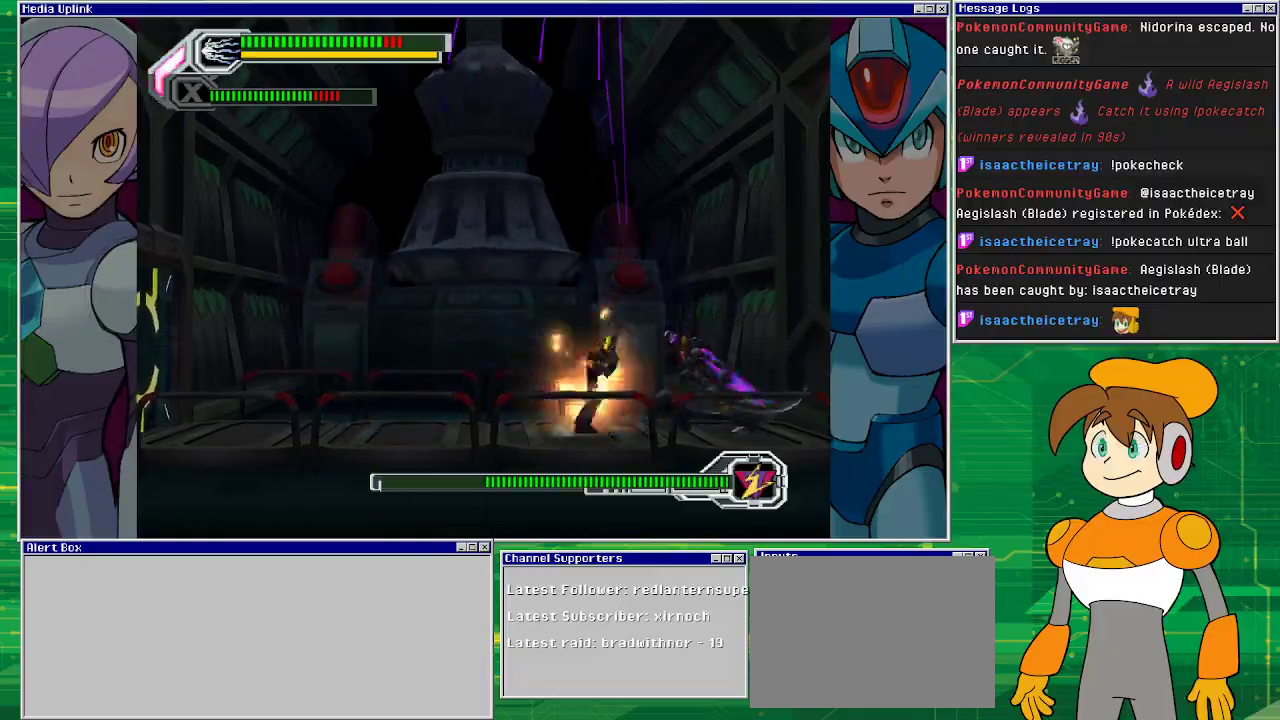
{"buttons": [], "left_stick": "center", "events": [[33, "DPAD_RIGHT", "up"]]}